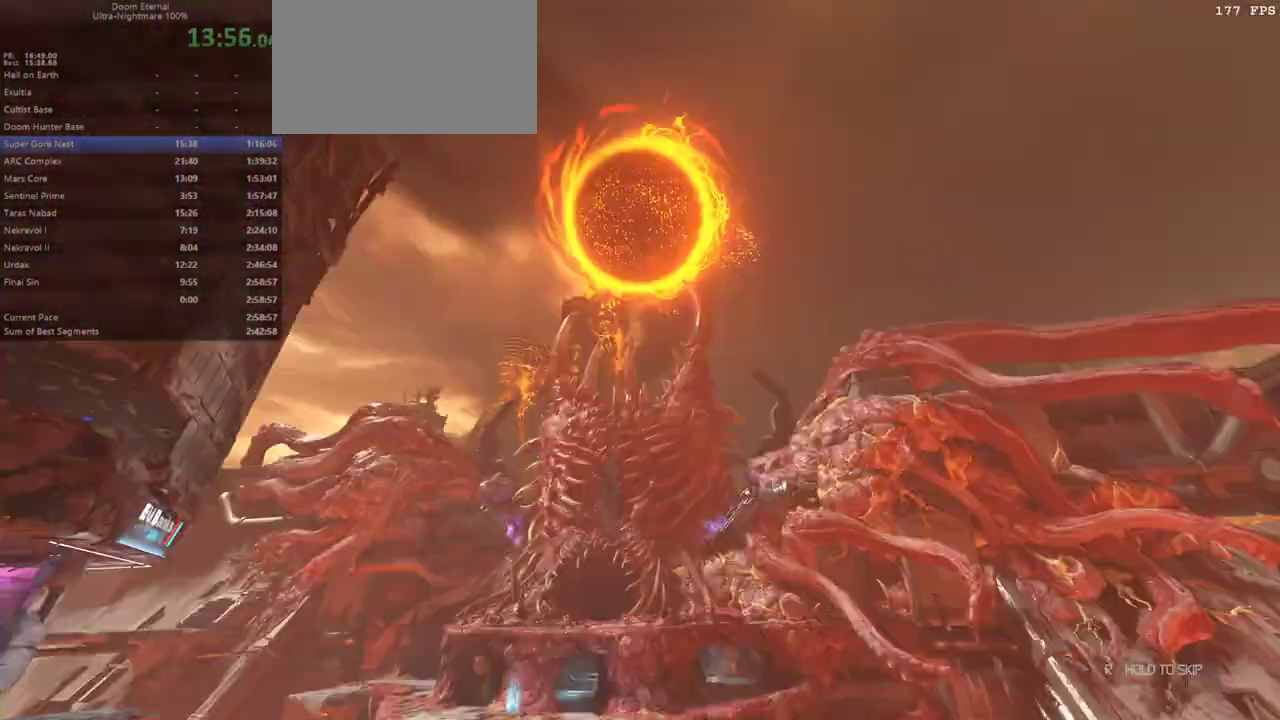
Gameplay with keyboard and mouse; each line is a JSON object with the keys and mouse buttons held at the frame after it. "events" lists presses ("down") and releases ("up") of "bfg", "bl", "bw", "caps_lock", "cg", "cs", "csg", "ctrl", "dash", "fb", "fw", "hc", "jump", "l", "mel", "mod", "pr", "r", "rl", "ssg", "tab", "mouse_left", "mouse_wheel" and "mouse_right" between this image and that frame as [ms after this image, input, new state], when the widget could be followed in between. "mouse_left", "mouse_wheel", "mouse_right" = the "left", "wheel", "right" buttons of the "mouse" list. No other keys are recorded. "wheel" means that the mouse wheel is clicked or scrolled. Key names are as the overlay labels them; some are game actions (e.g. jump) rather than physical keys. Not read: mouse_move.
{"keys": ["fb"], "mouse": [], "events": [[233, "fw", "up"], [367, "fb", "down"]]}
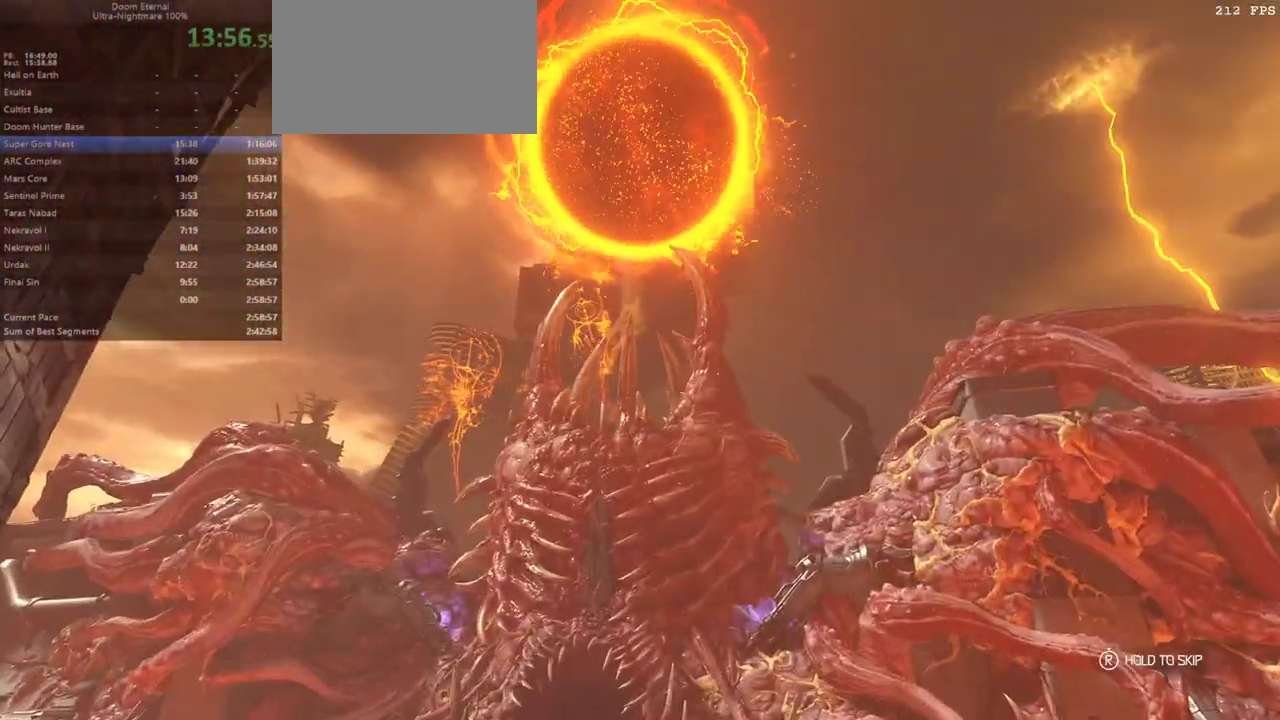
{"keys": [], "mouse": [], "events": [[233, "fb", "up"]]}
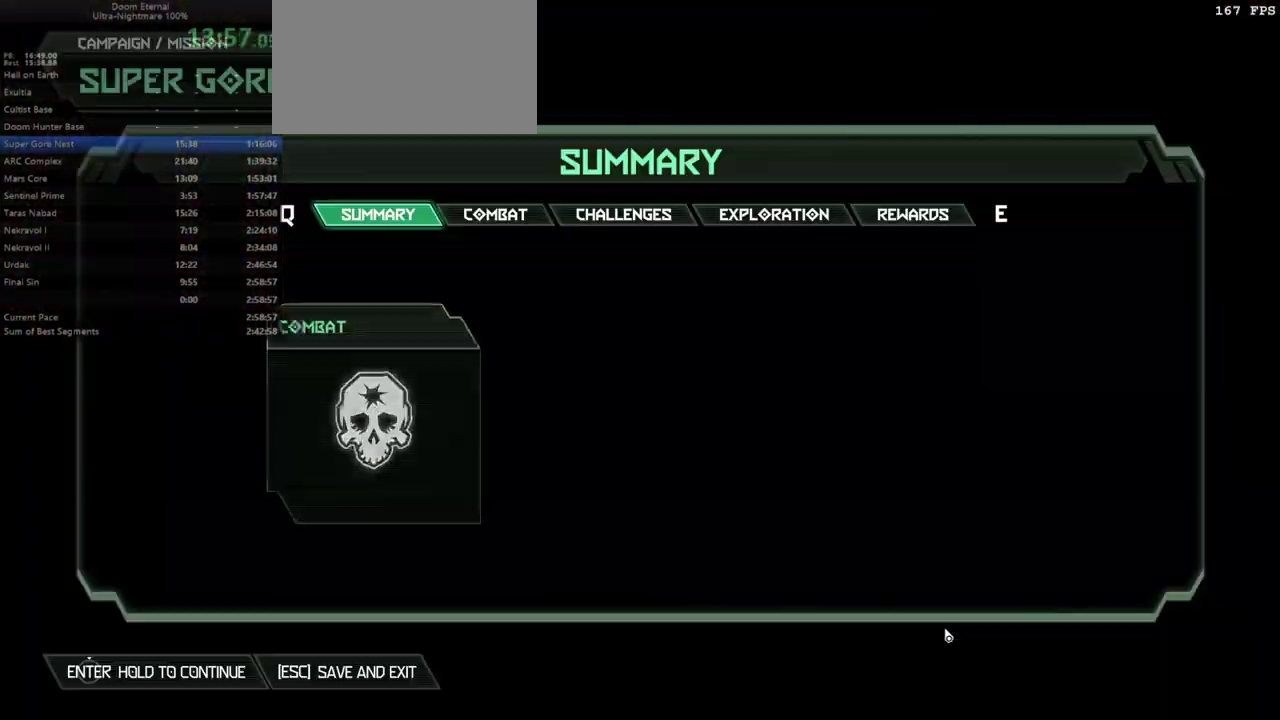
{"keys": ["jump"], "mouse": [], "events": [[200, "fw", "down"], [267, "cg", "down"], [267, "fw", "up"], [300, "cg", "up"], [333, "jump", "down"]]}
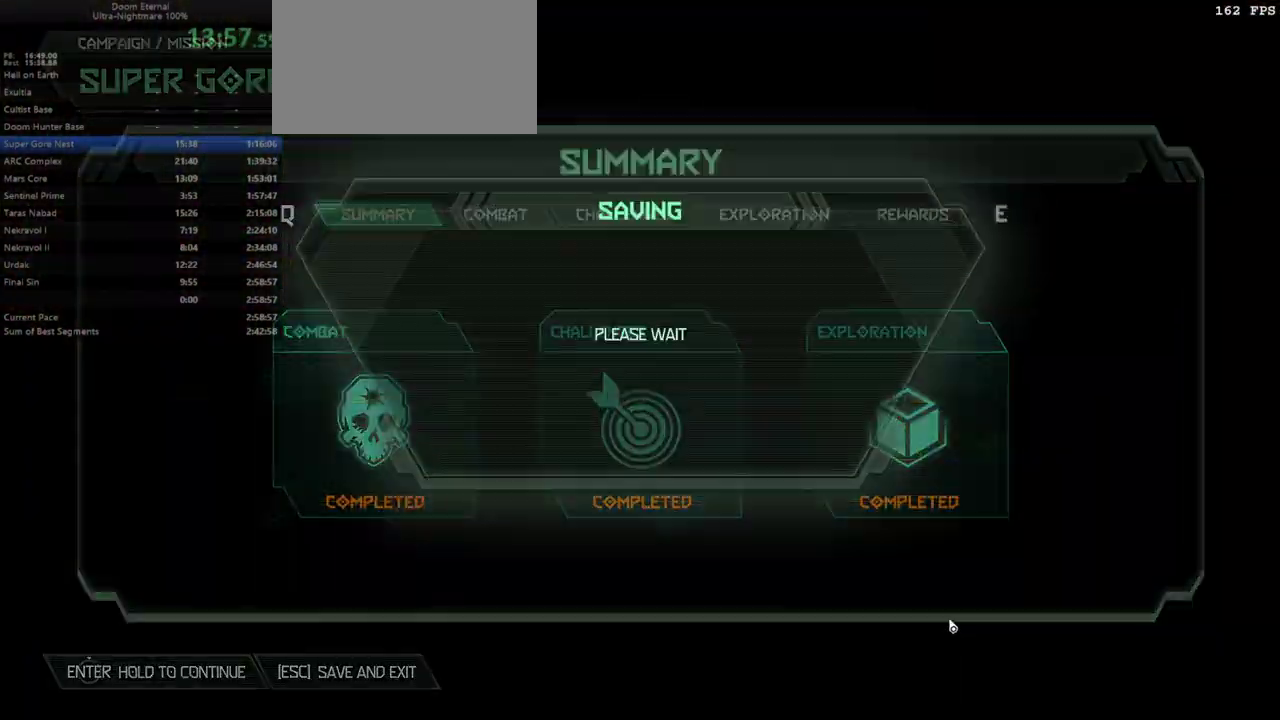
{"keys": ["jump"], "mouse": [], "events": []}
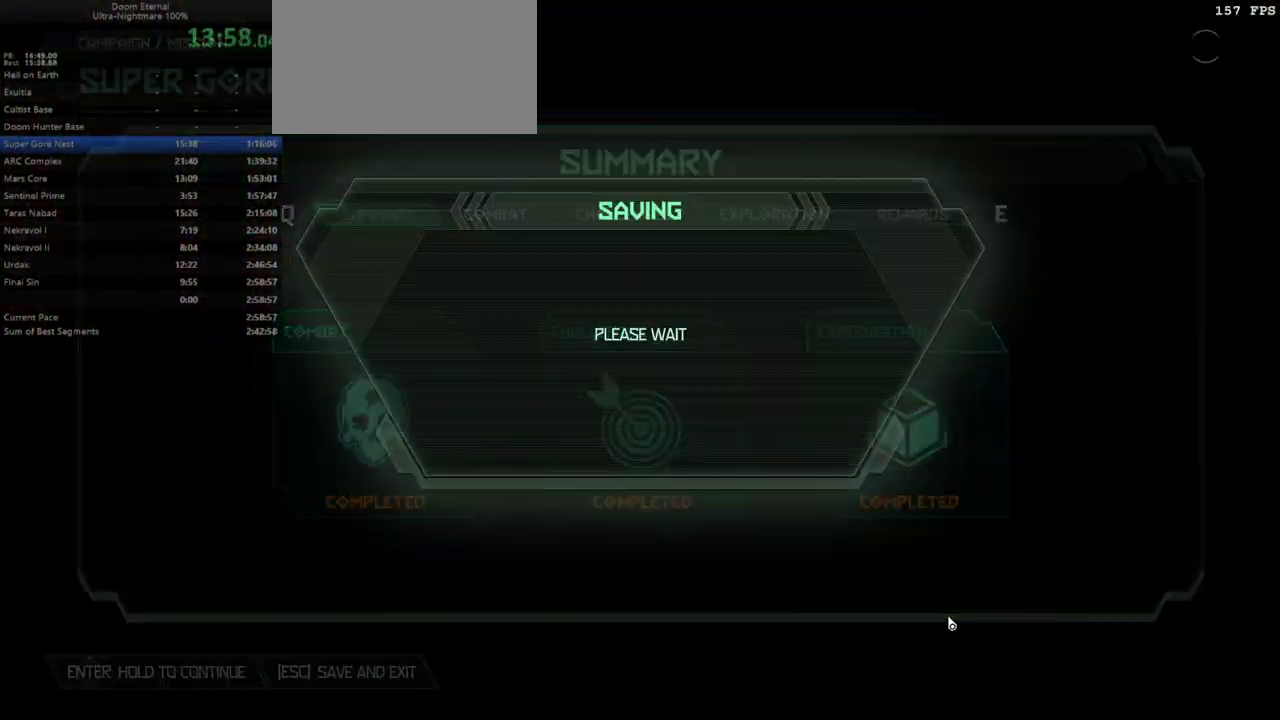
{"keys": [], "mouse": [], "events": [[100, "jump", "up"]]}
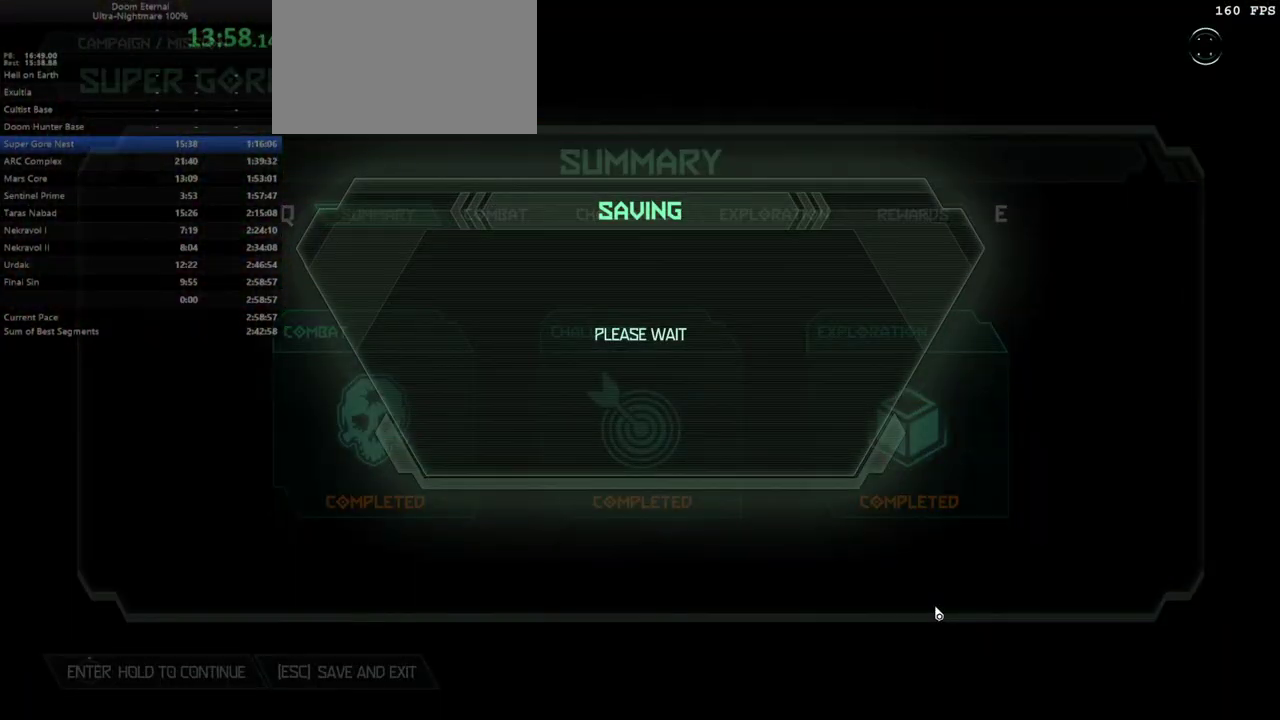
{"keys": [], "mouse": [], "events": []}
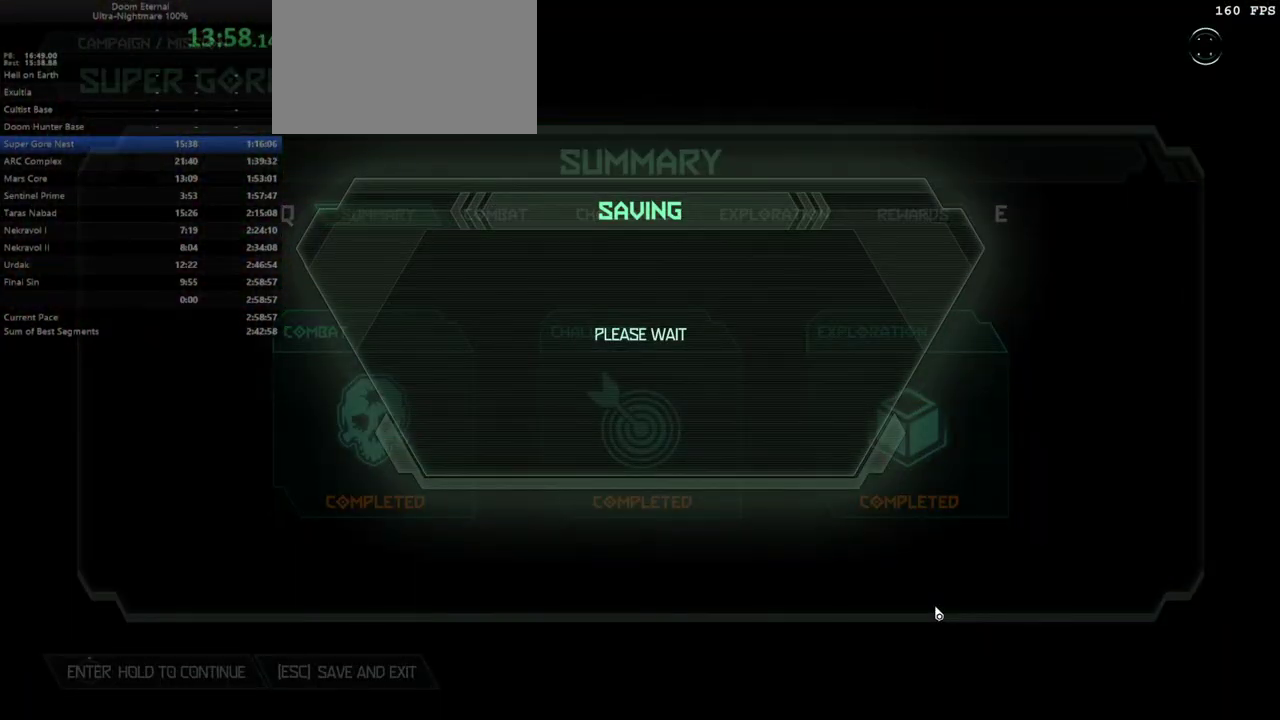
{"keys": [], "mouse": [], "events": []}
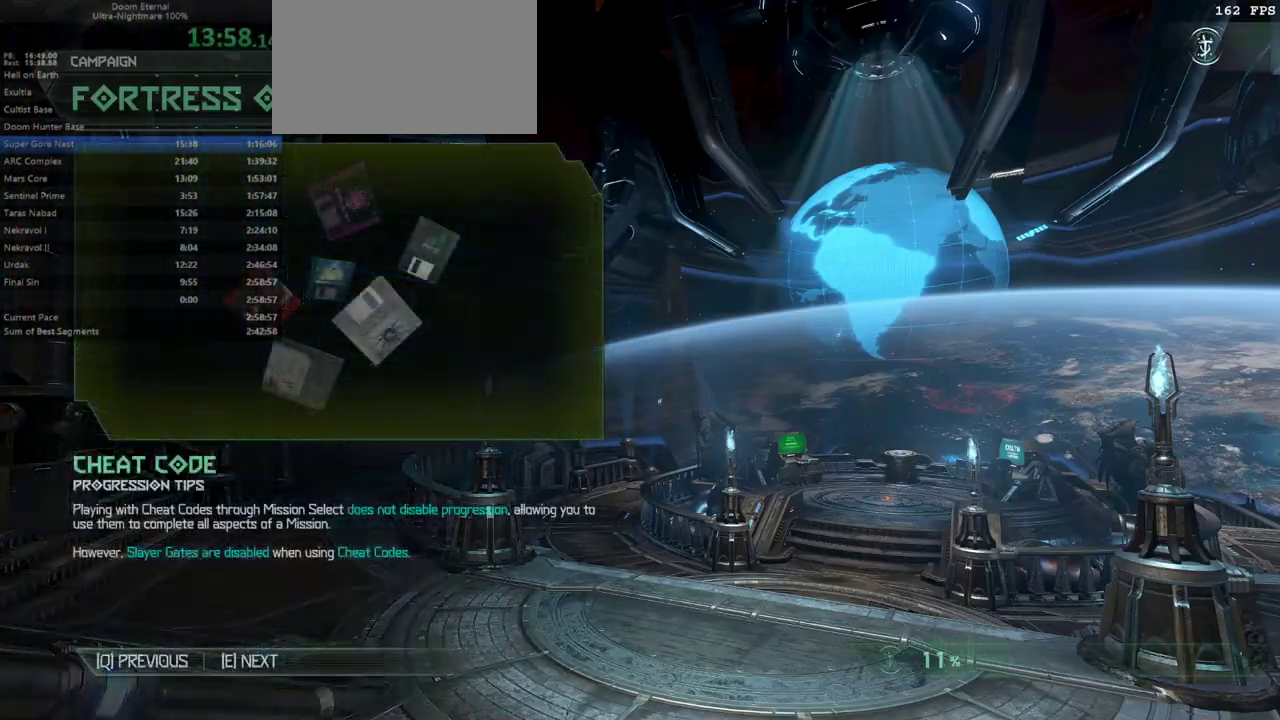
{"keys": [], "mouse": [], "events": []}
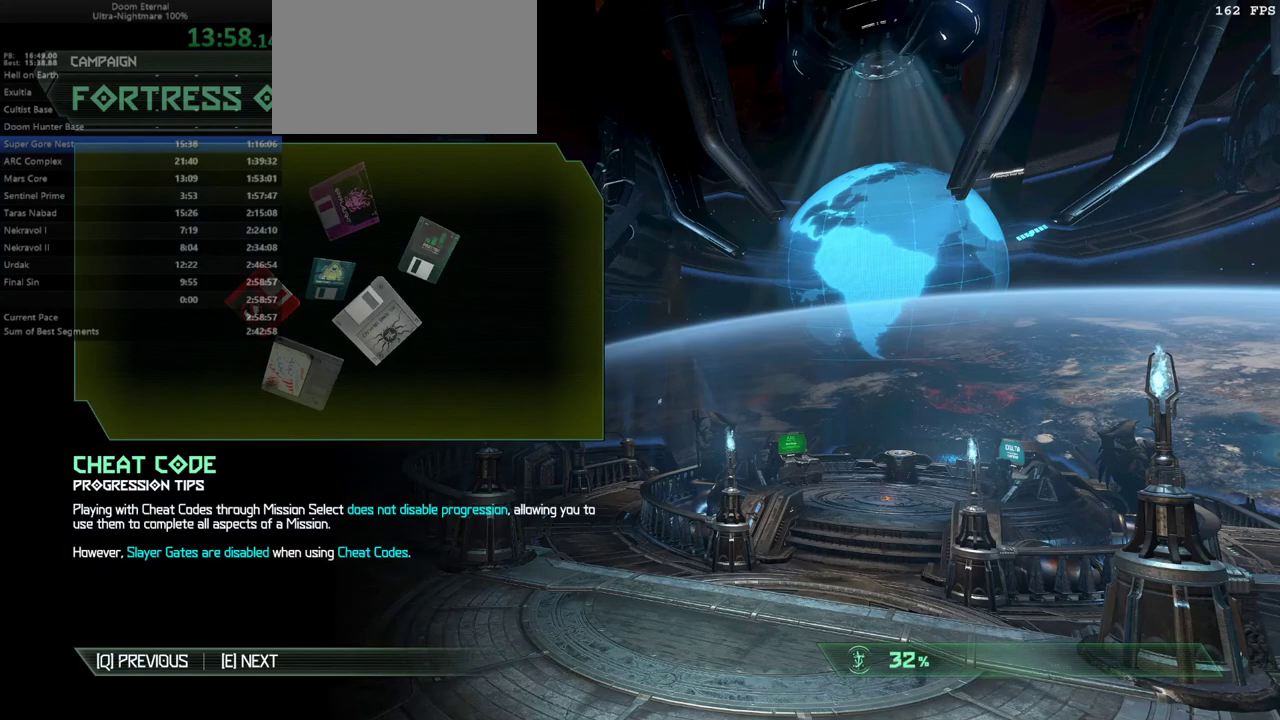
{"keys": [], "mouse": [], "events": []}
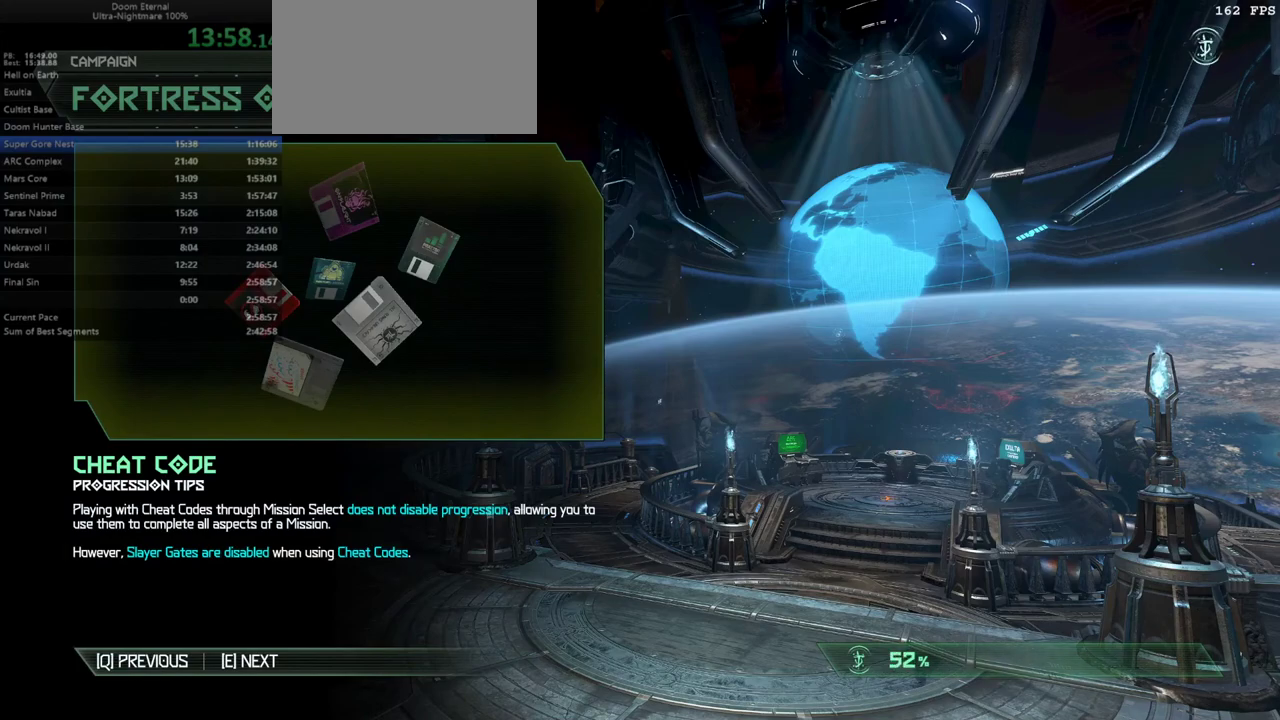
{"keys": [], "mouse": [], "events": []}
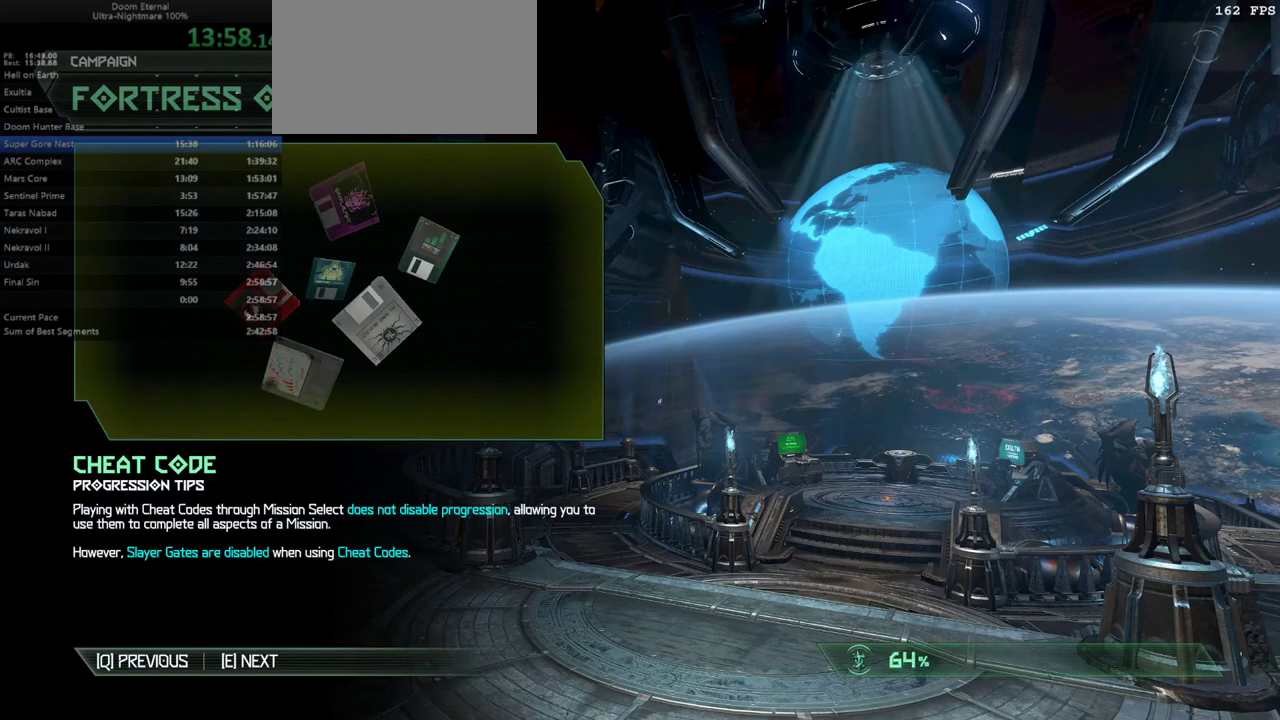
{"keys": [], "mouse": [], "events": []}
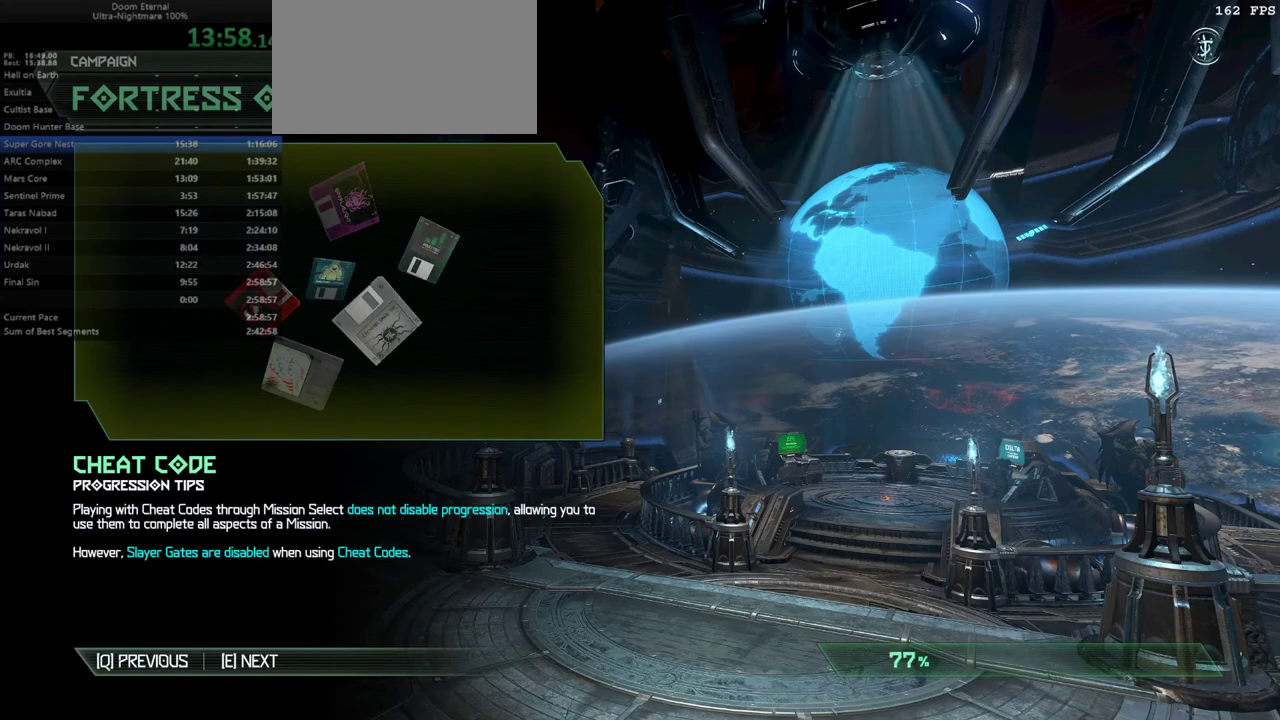
{"keys": [], "mouse": [], "events": []}
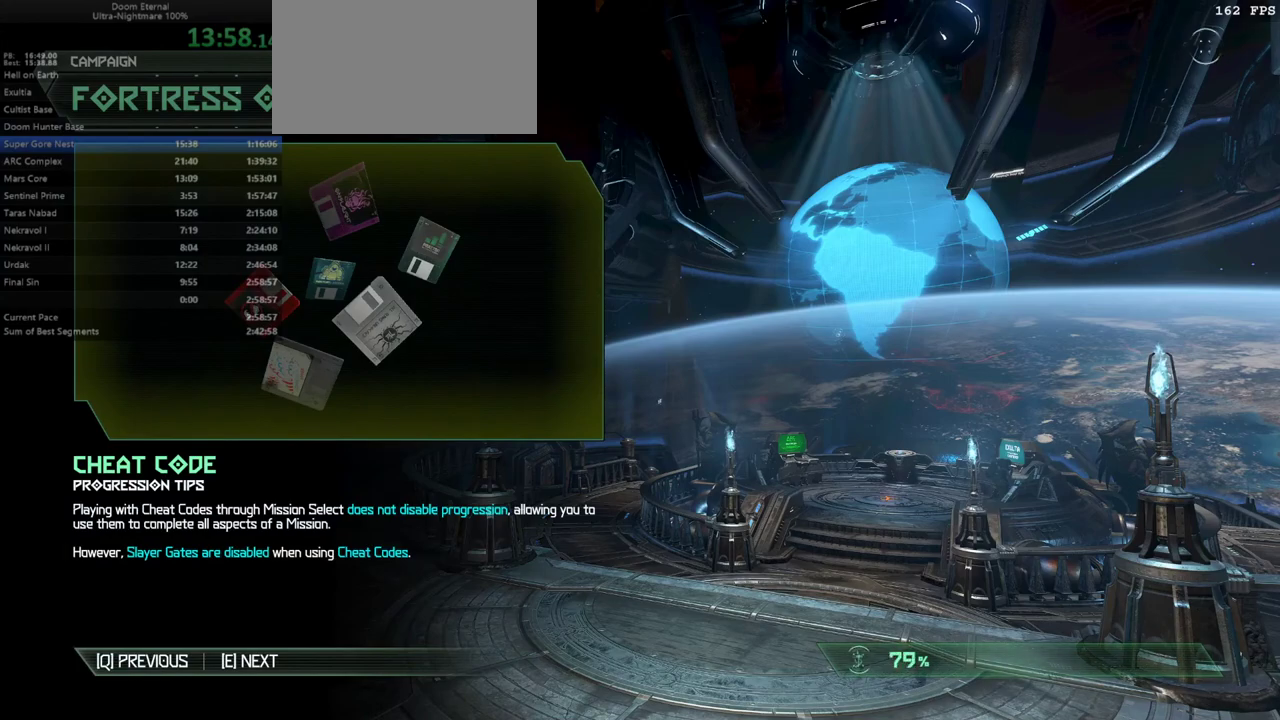
{"keys": [], "mouse": [], "events": []}
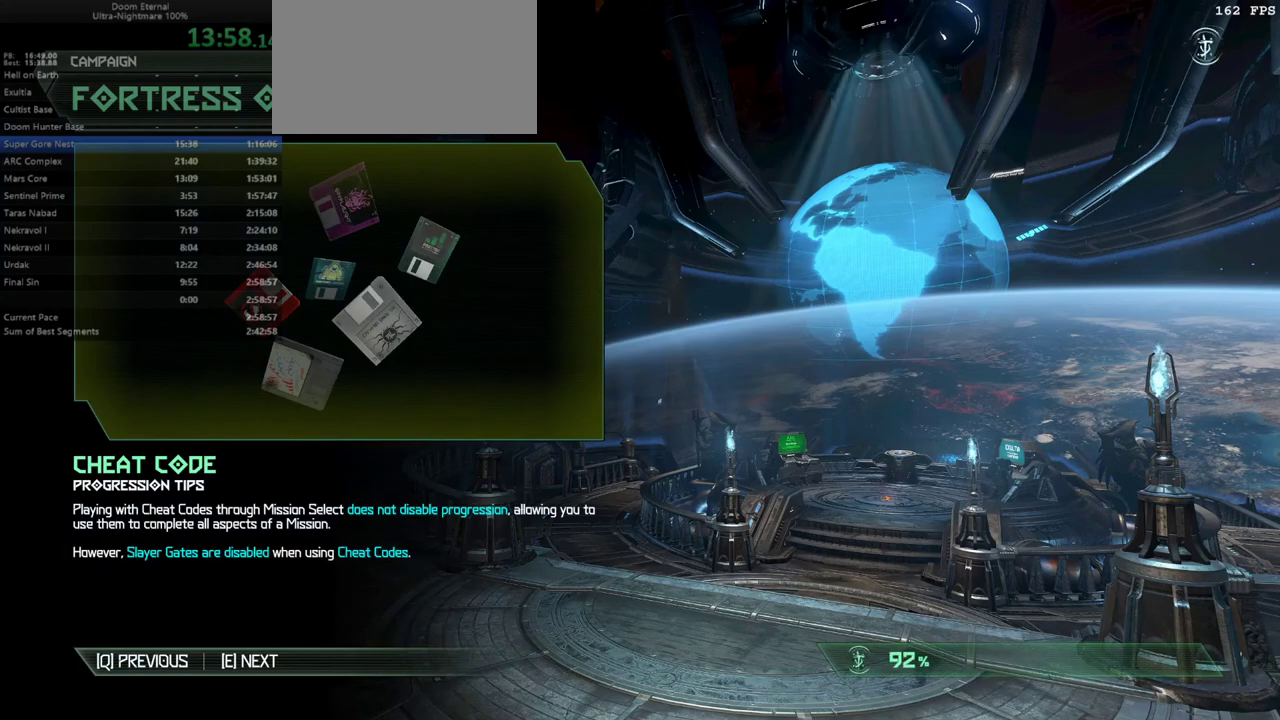
{"keys": [], "mouse": [], "events": []}
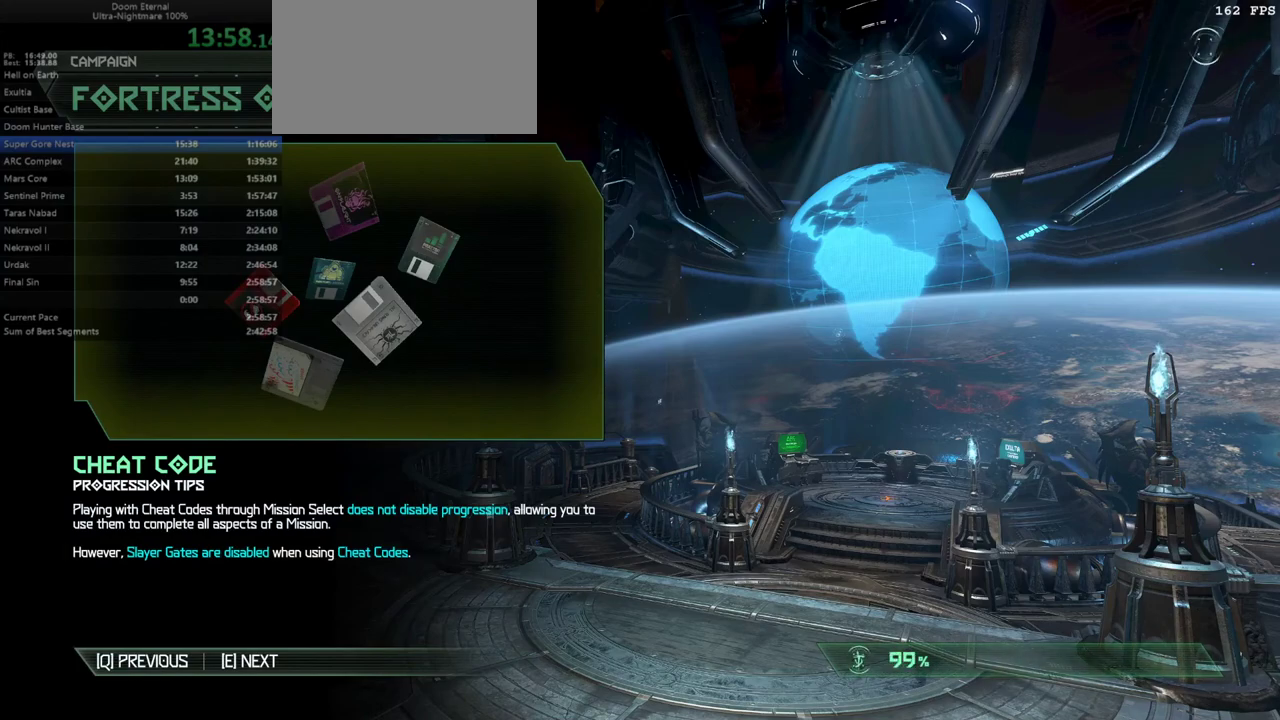
{"keys": [], "mouse": [], "events": []}
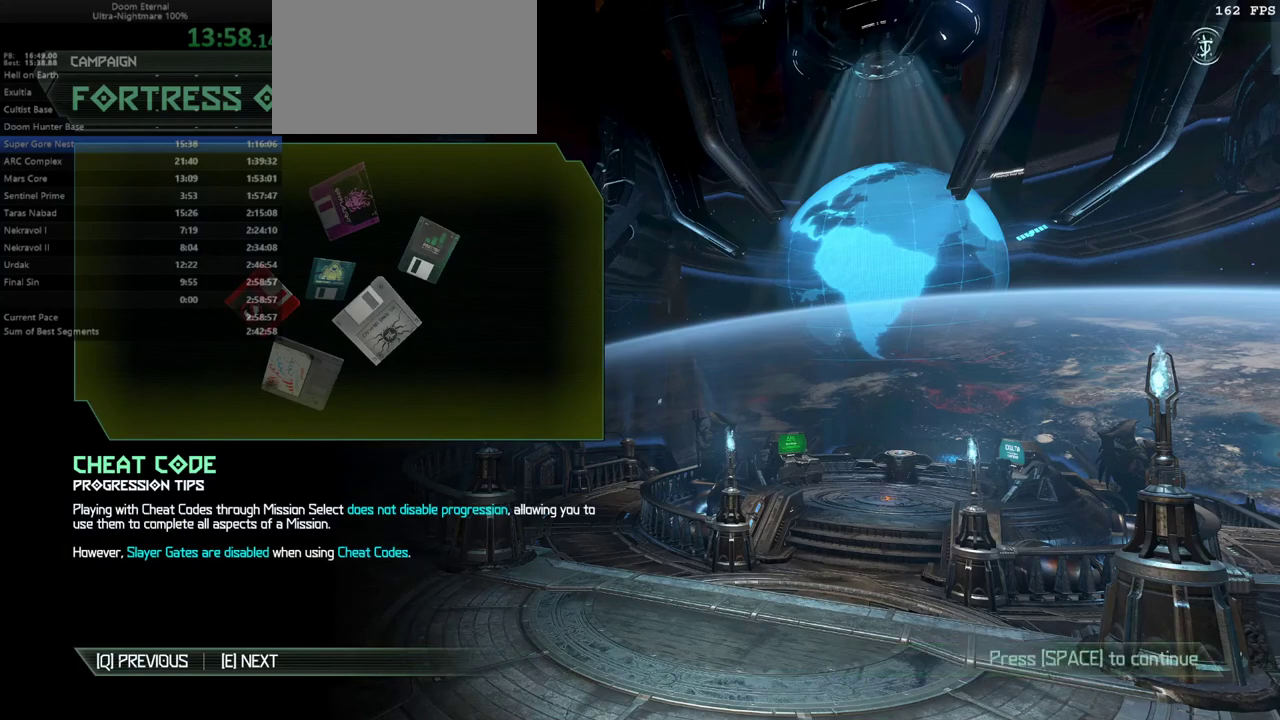
{"keys": ["fb"], "mouse": [], "events": [[67, "jump", "down"], [133, "jump", "up"], [267, "fb", "down"]]}
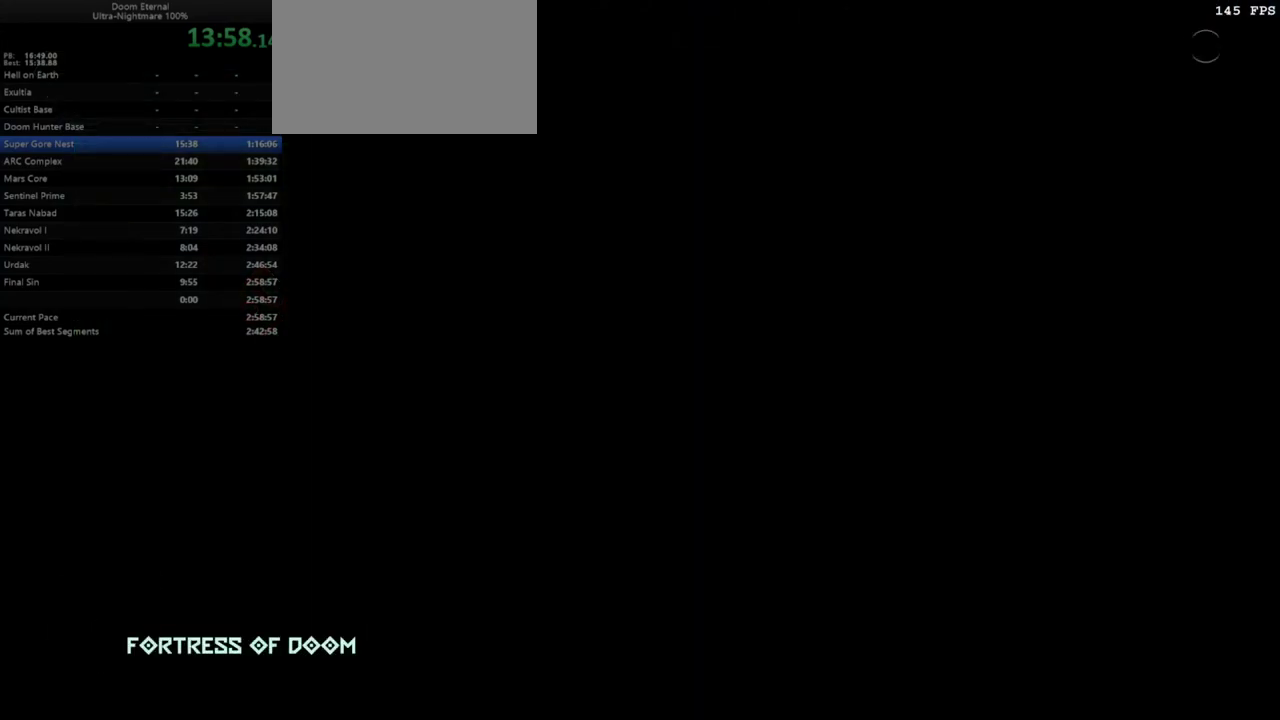
{"keys": ["fb"], "mouse": [], "events": []}
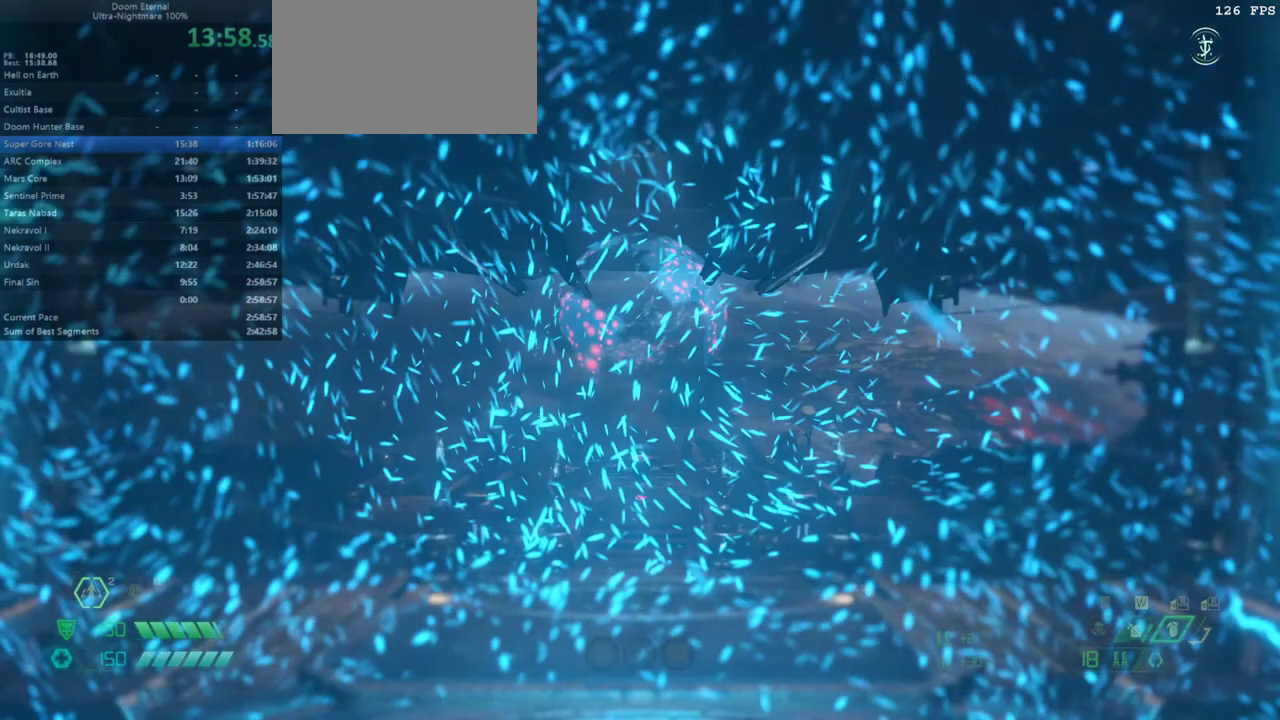
{"keys": ["fb"], "mouse": [], "events": []}
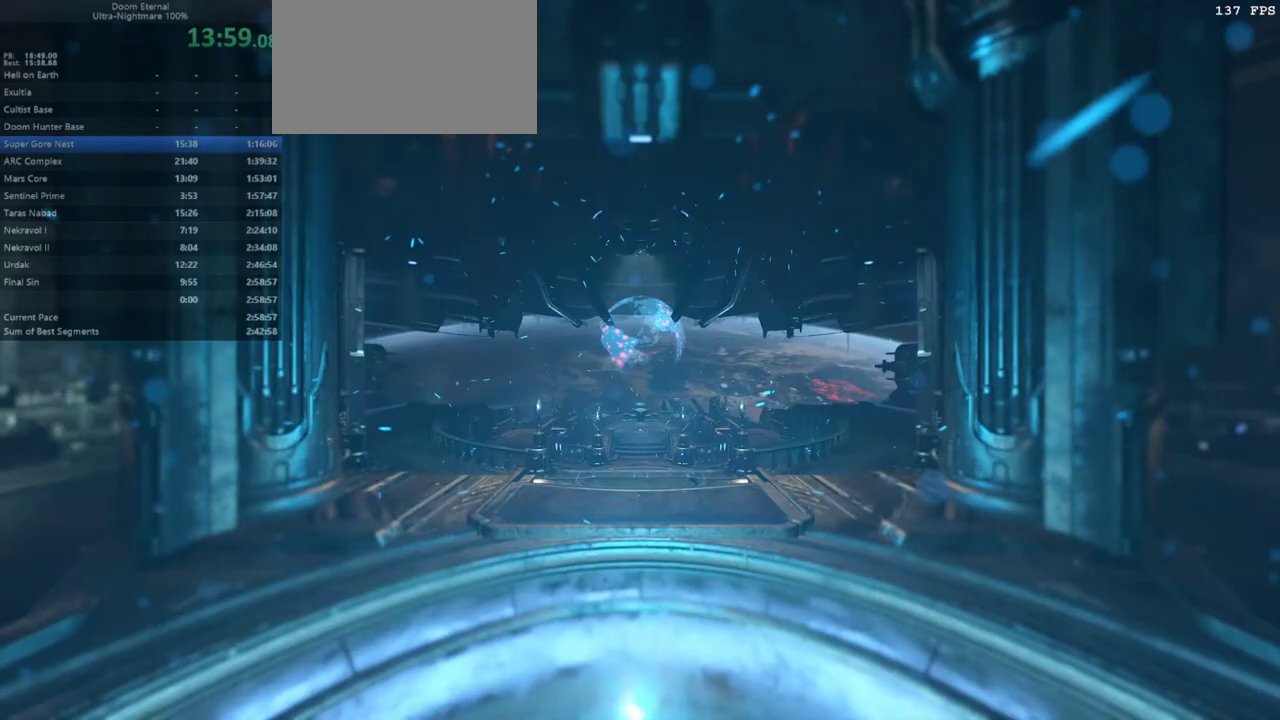
{"keys": [], "mouse": [], "events": [[400, "fb", "up"]]}
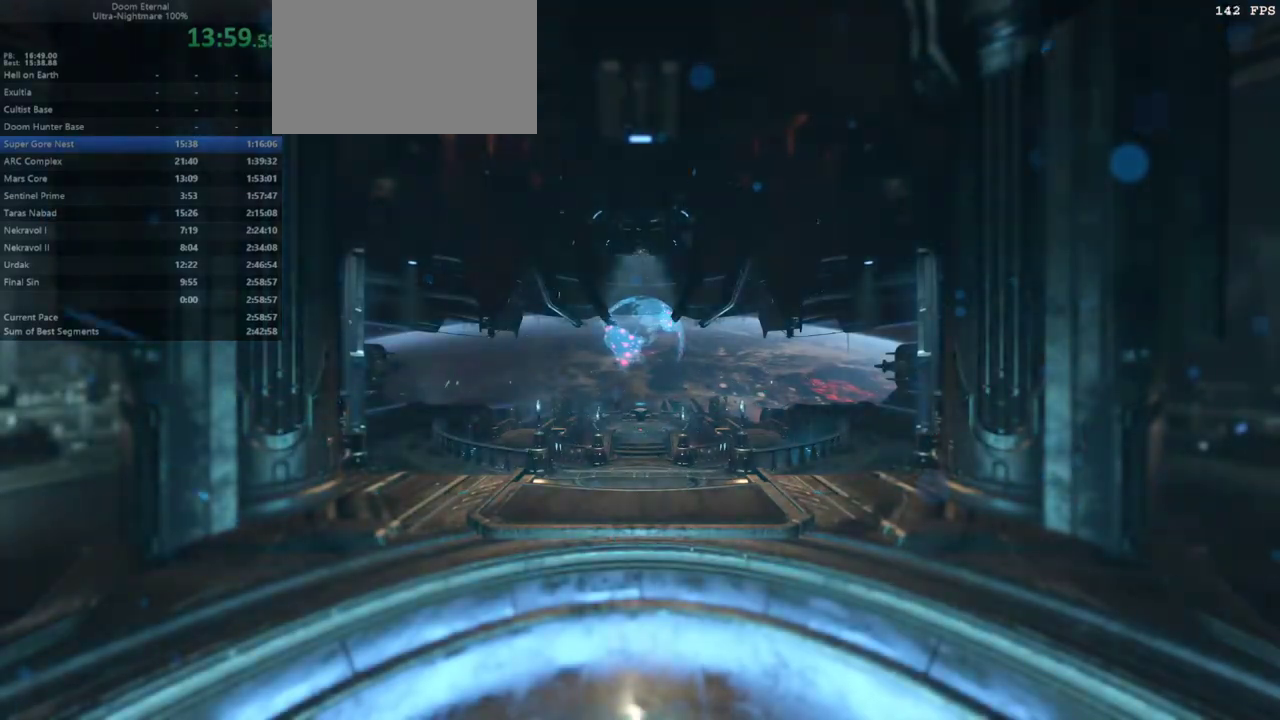
{"keys": [], "mouse": [], "events": [[133, "fw", "down"], [367, "fw", "up"]]}
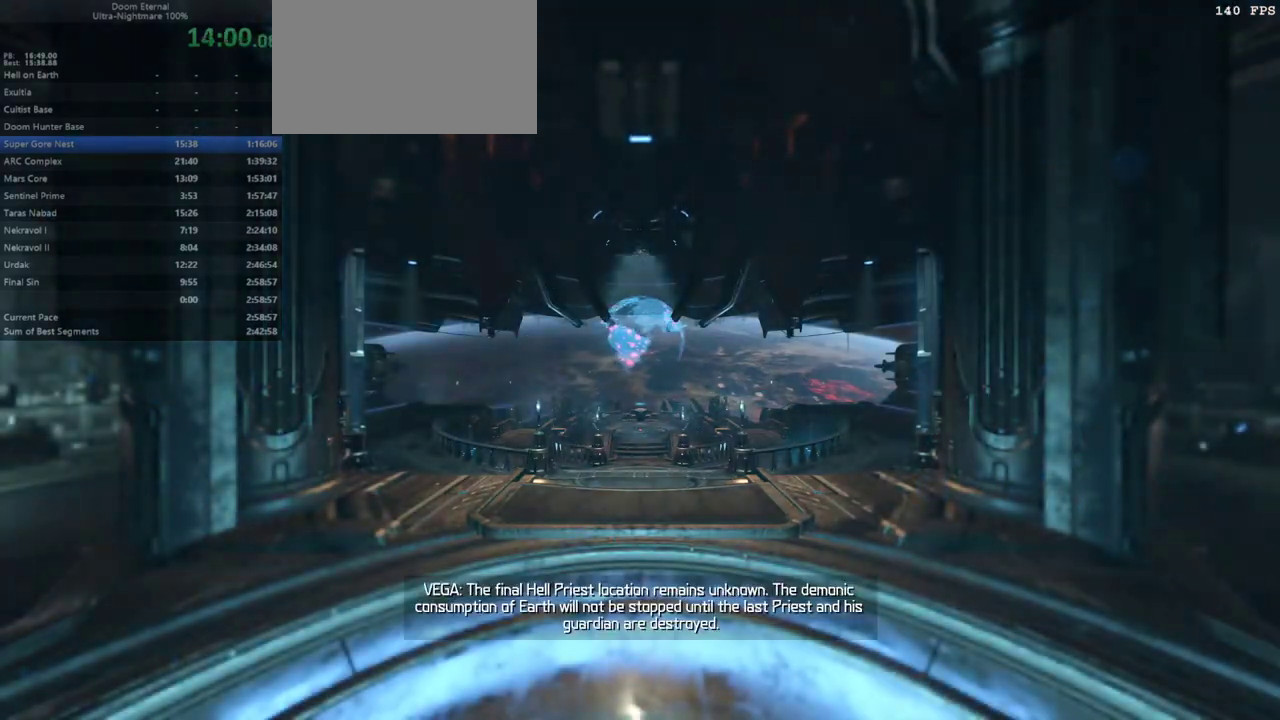
{"keys": [], "mouse": [], "events": []}
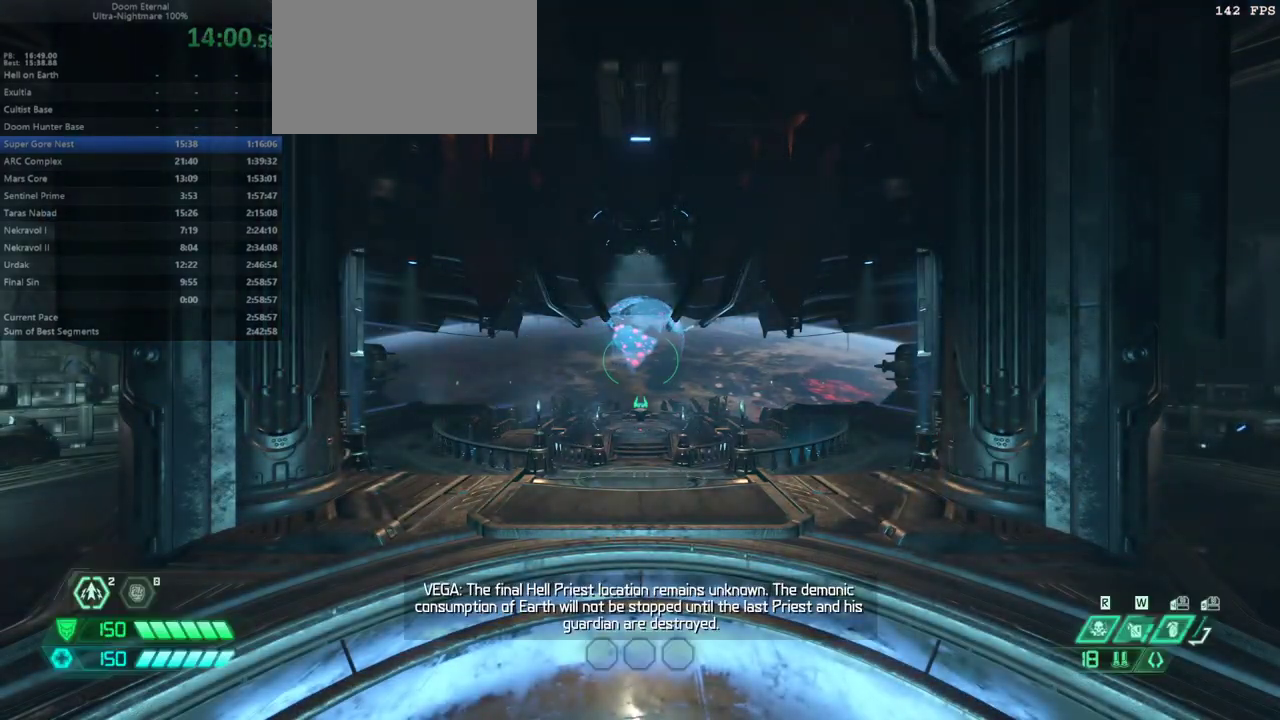
{"keys": [], "mouse": [], "events": []}
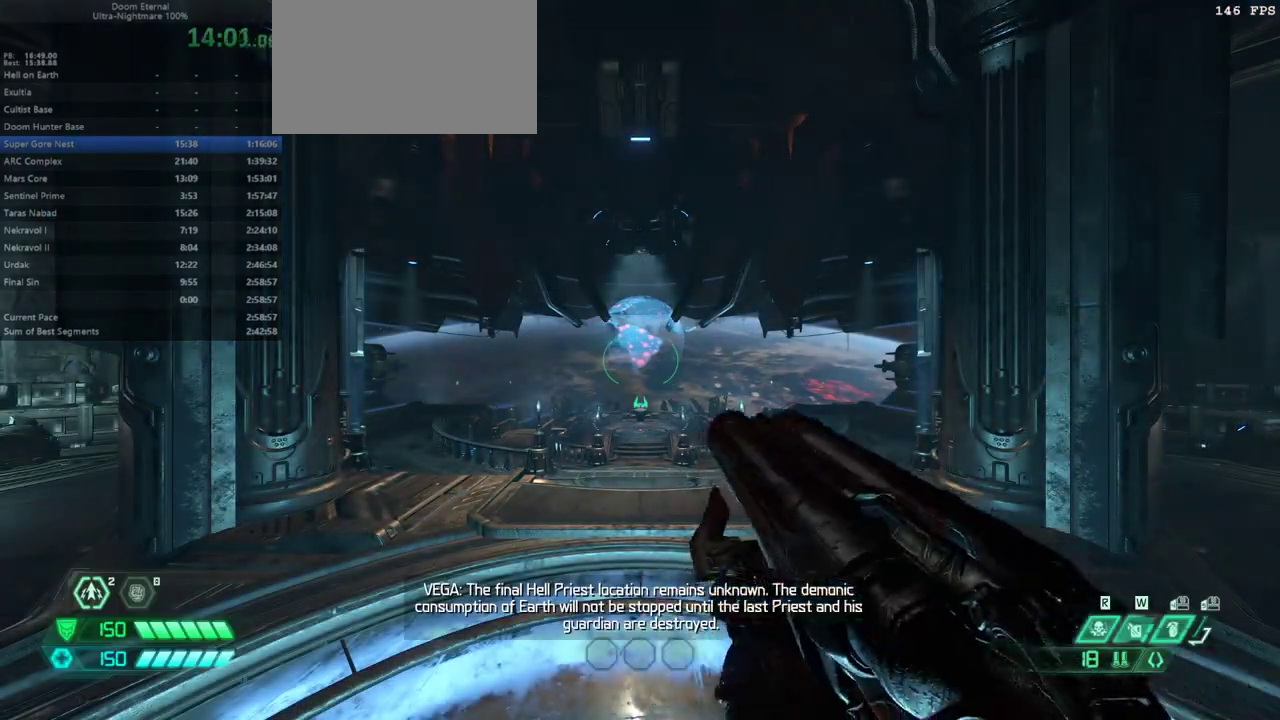
{"keys": ["fw"], "mouse": [], "events": [[367, "fw", "down"]]}
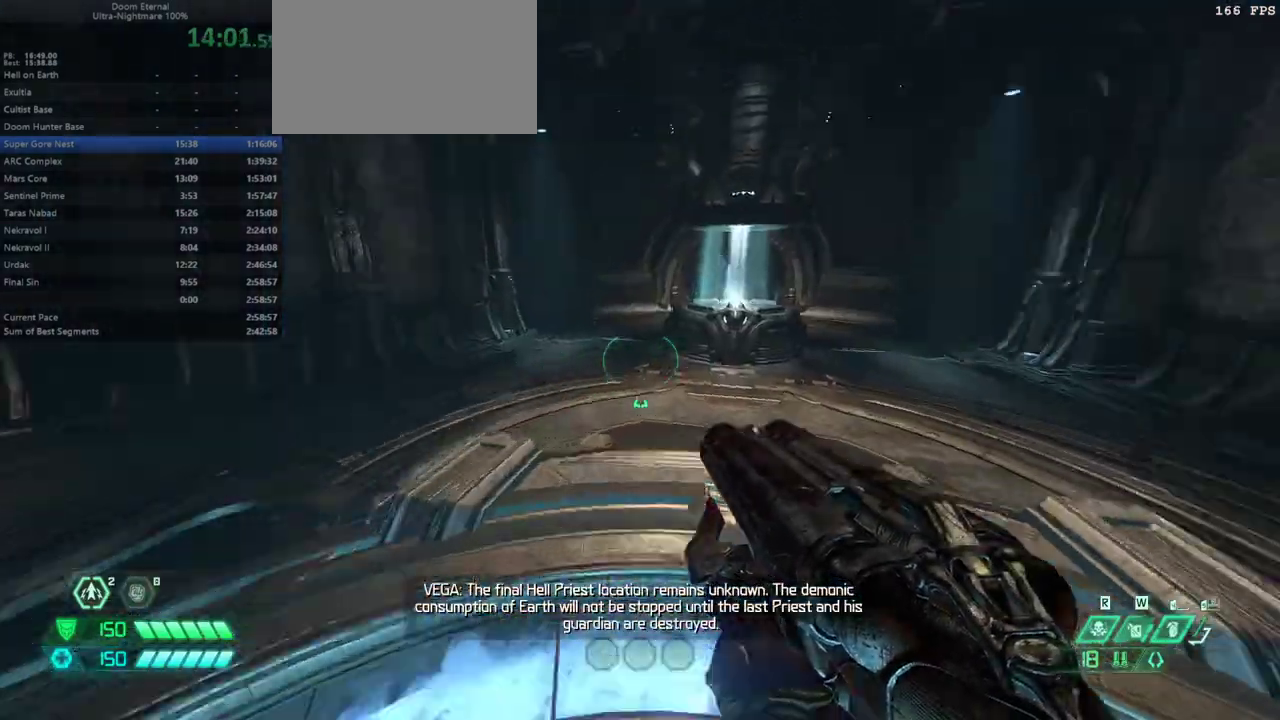
{"keys": ["fw"], "mouse": [], "events": [[233, "dash", "down"], [333, "dash", "up"]]}
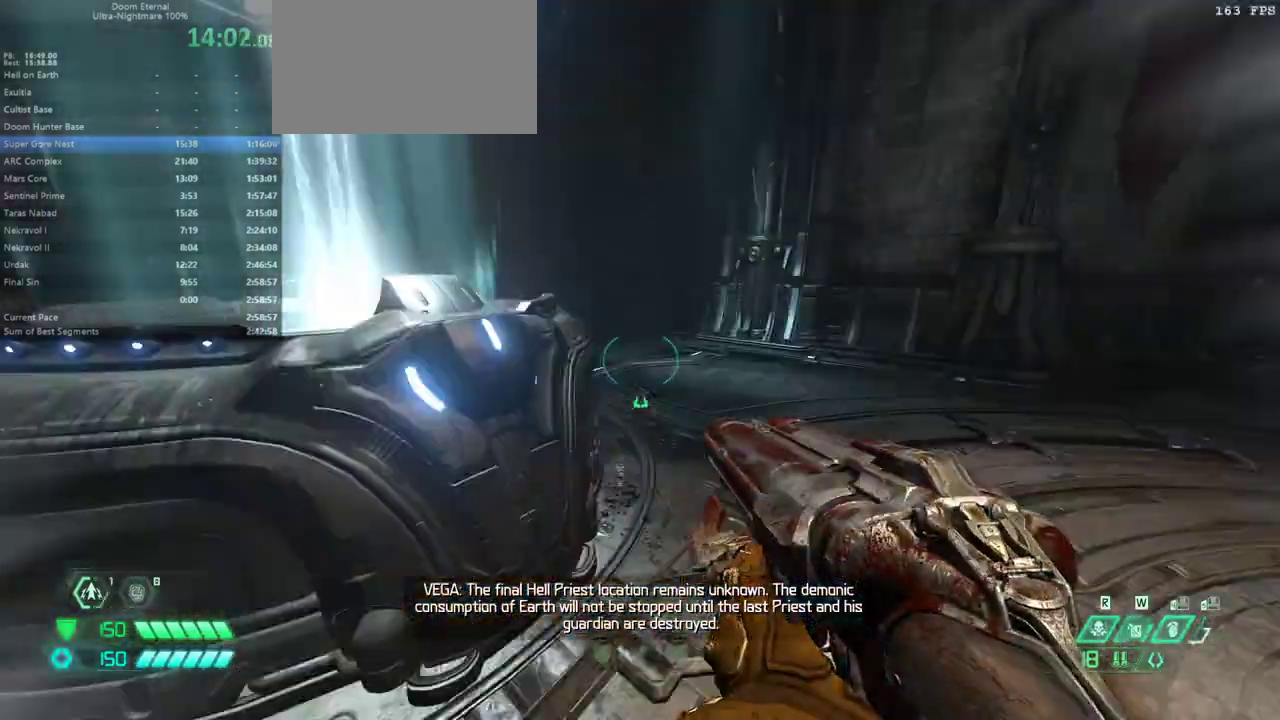
{"keys": ["fw"], "mouse": [], "events": [[133, "r", "down"], [233, "r", "up"], [400, "dash", "down"], [500, "dash", "up"]]}
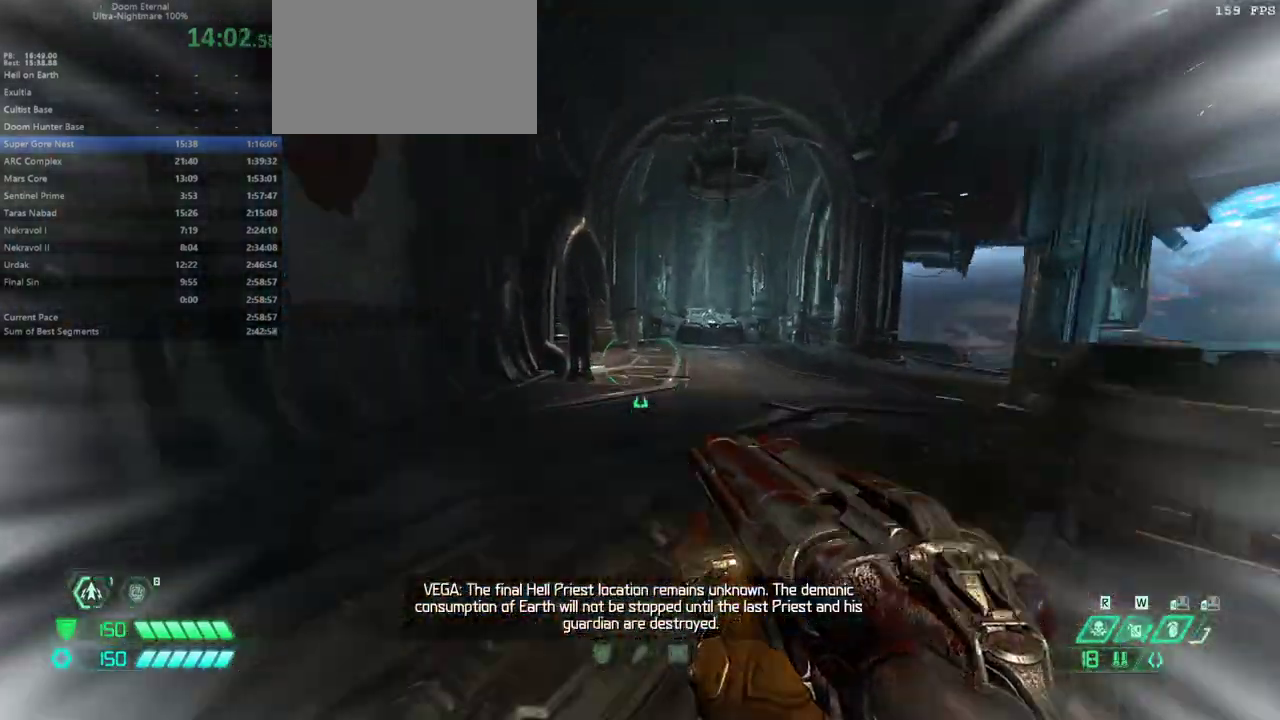
{"keys": ["dash", "fw"], "mouse": [], "events": [[467, "dash", "down"]]}
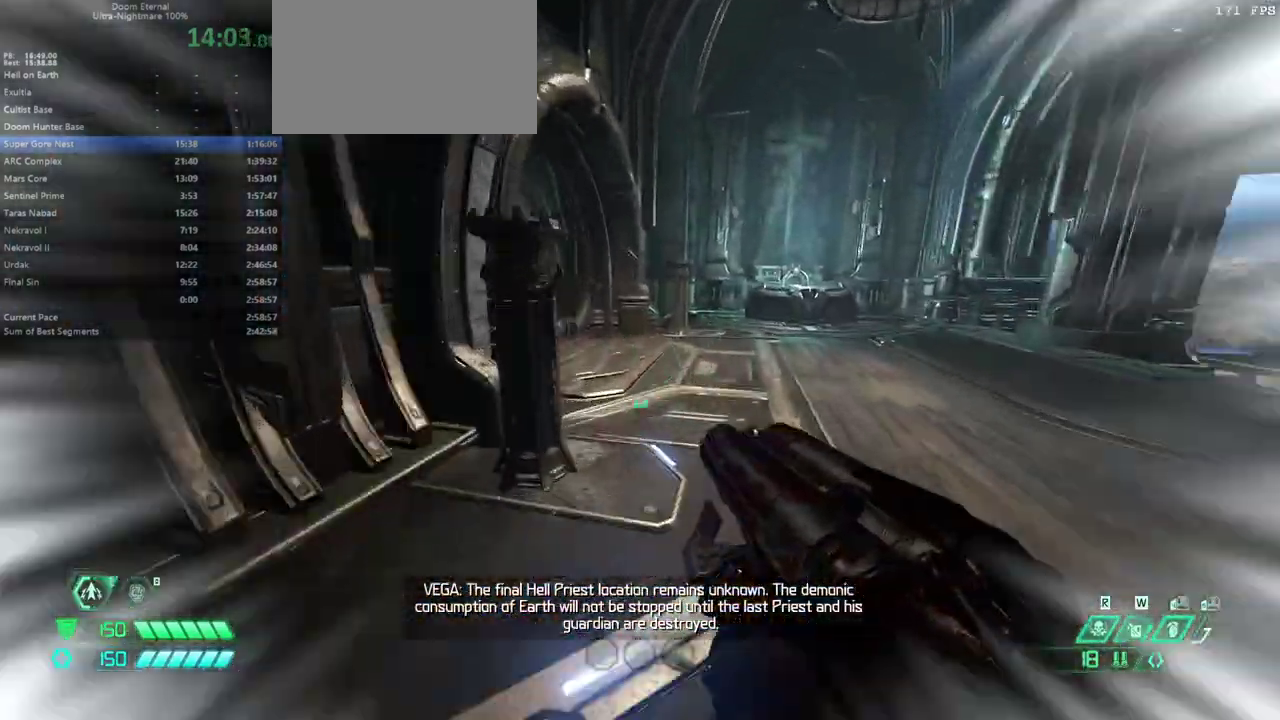
{"keys": ["fw"], "mouse": [], "events": [[100, "dash", "up"], [267, "bl", "down"], [333, "bl", "up"]]}
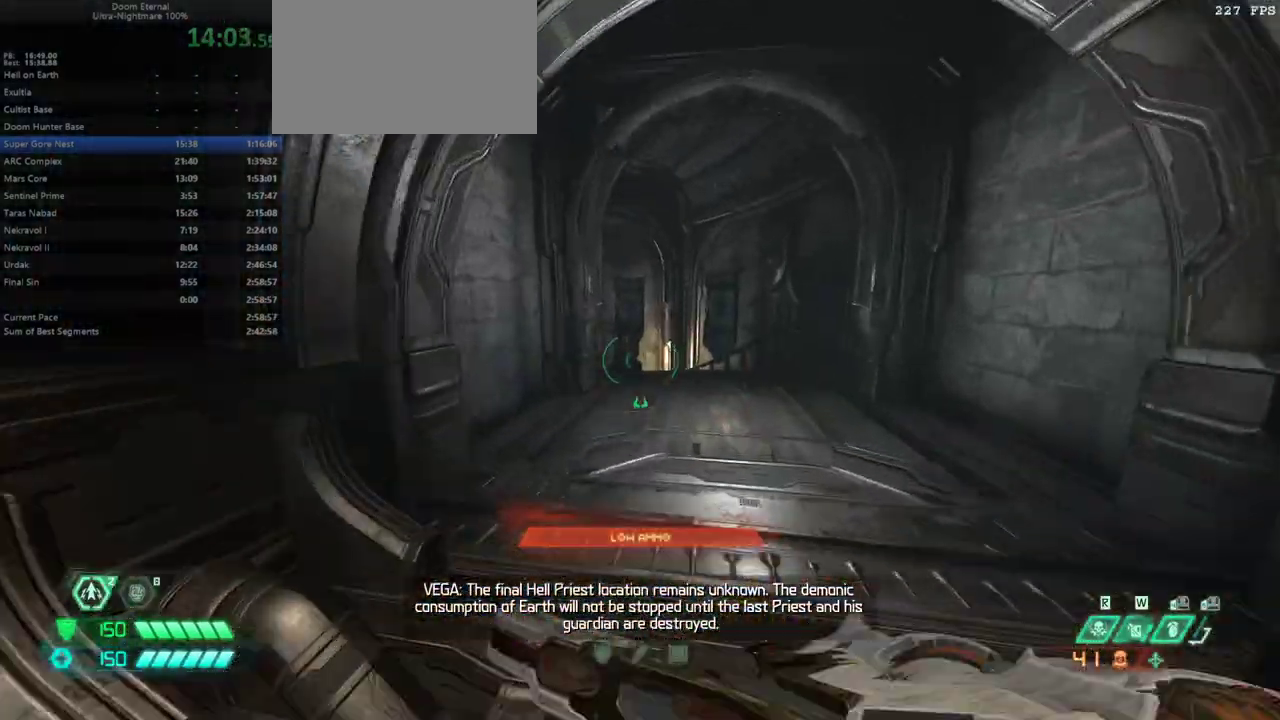
{"keys": ["fw"], "mouse": [], "events": [[67, "dash", "down"], [167, "dash", "up"]]}
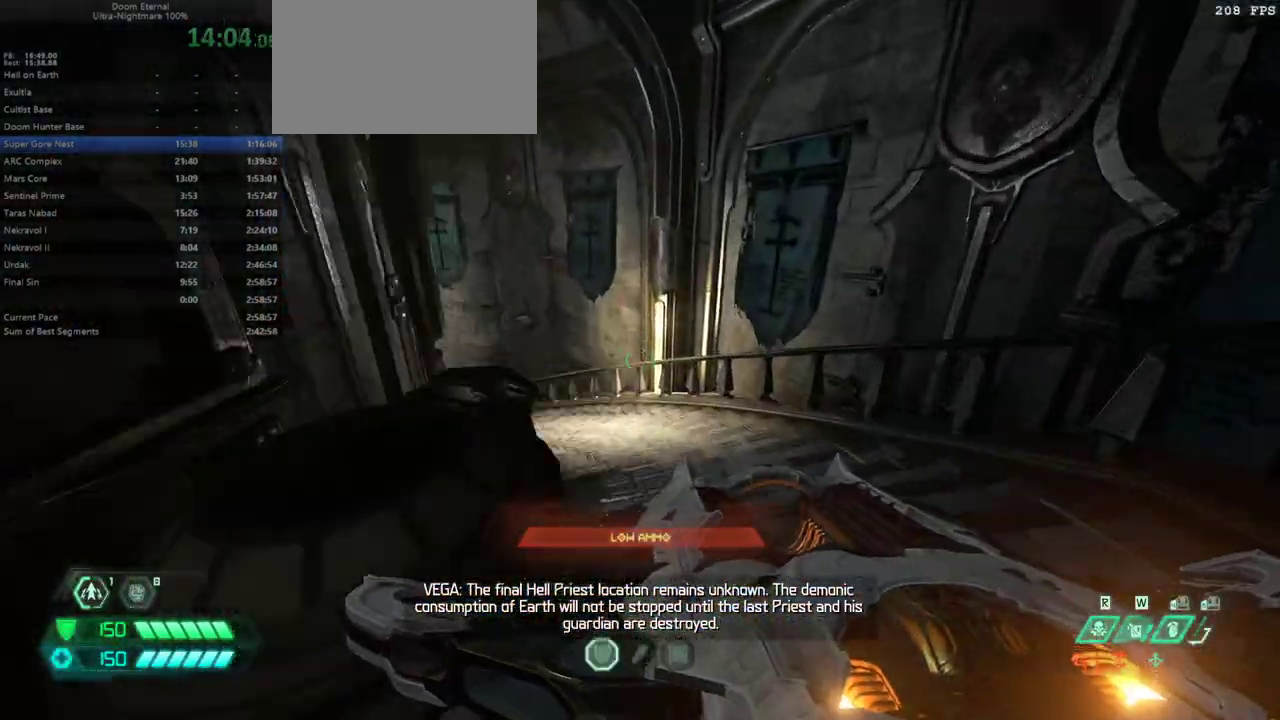
{"keys": ["fw"], "mouse": [], "events": [[200, "dash", "down"], [300, "dash", "up"]]}
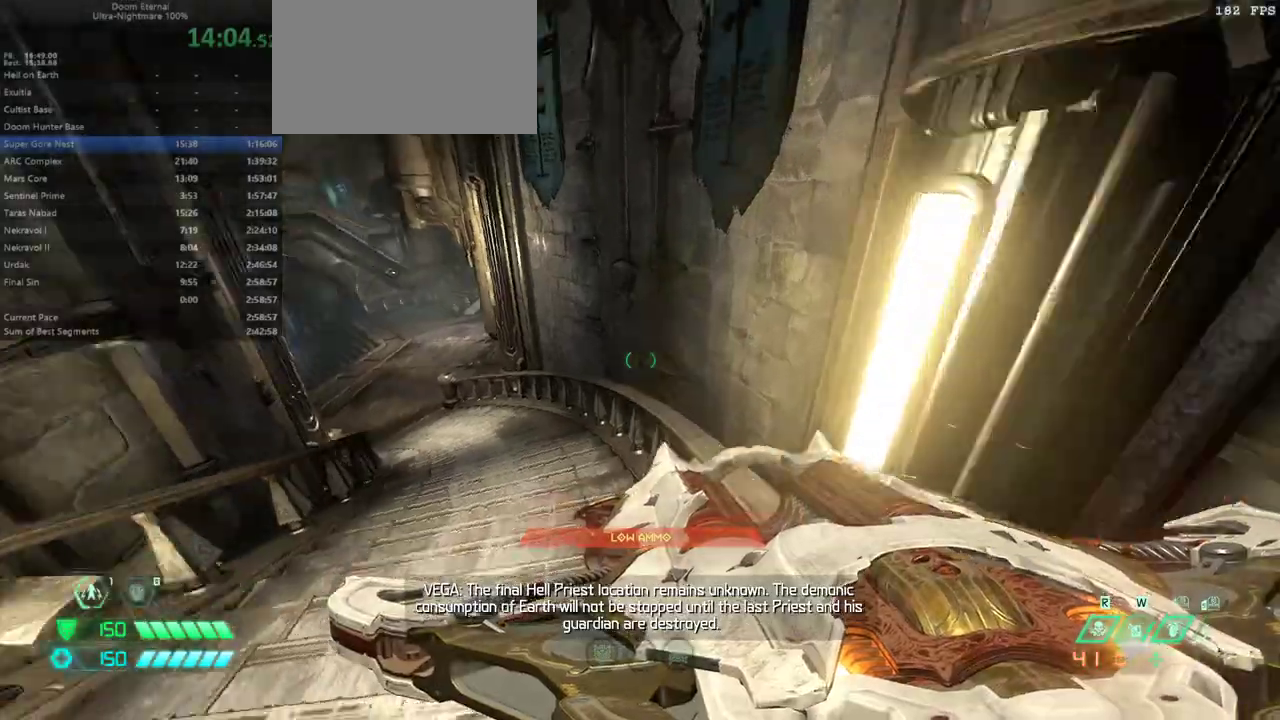
{"keys": ["fw"], "mouse": [], "events": [[300, "dash", "down"], [400, "dash", "up"]]}